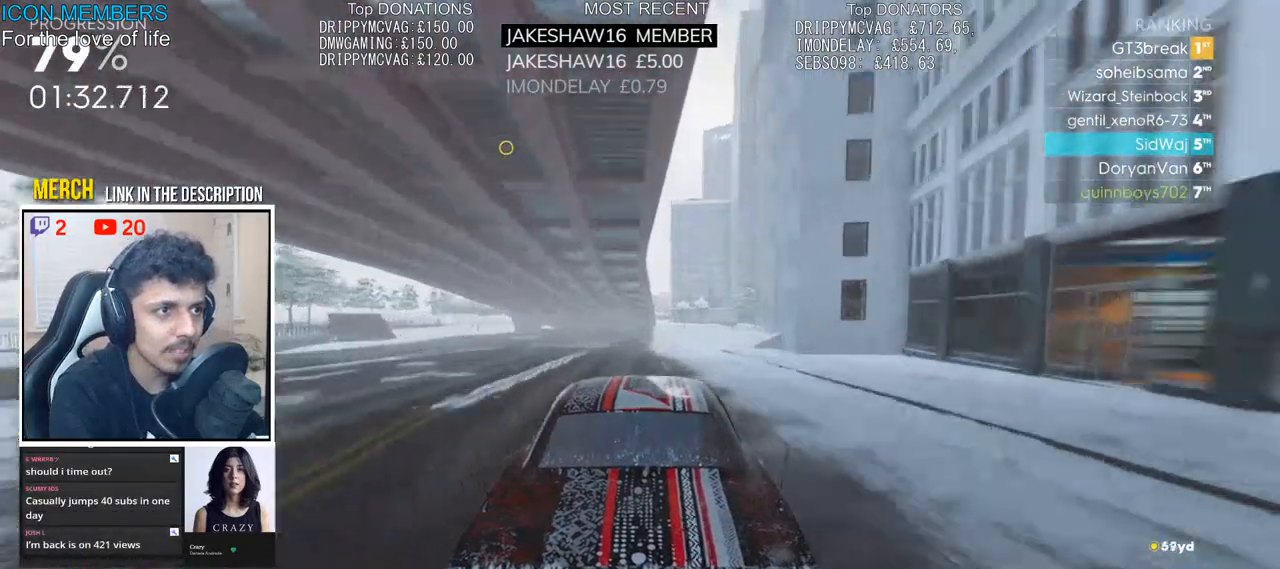
Gameplay with a controller (PlayStation layout); each line is a JSON object with the inputs held at the frame after it. "events" lists button and stick changes between this image and that frame as [ms after this image, input, new state], when the widget could be followed in between.
{"buttons": ["R2"], "left_stick": "right", "right_stick": "center", "events": [[167, "left_stick", "right"]]}
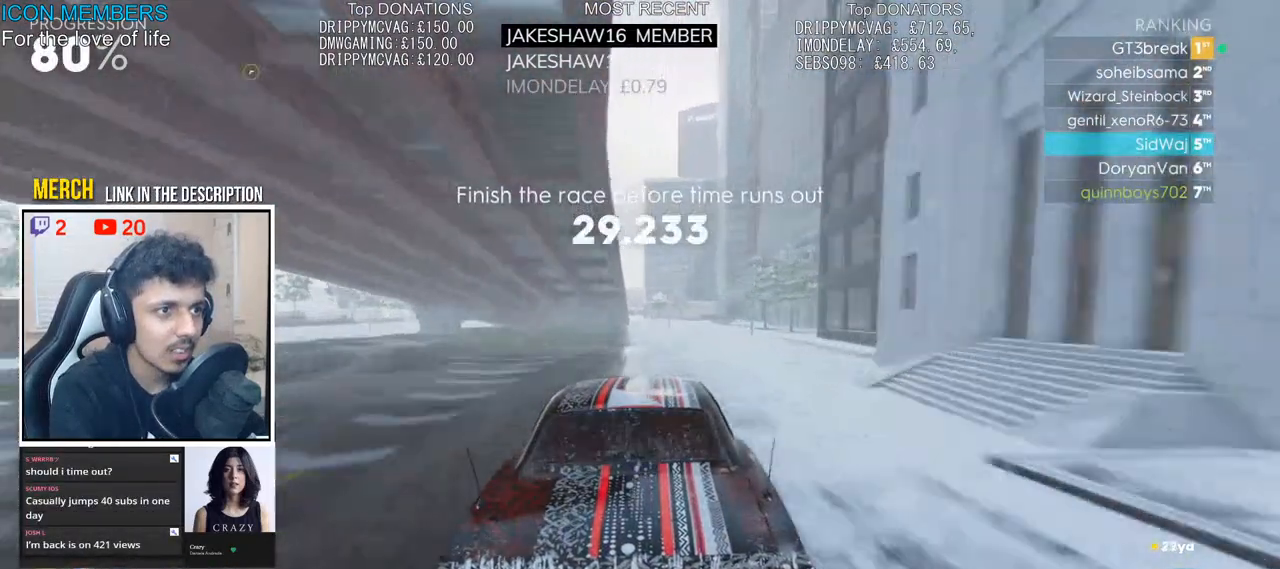
{"buttons": ["R2"], "left_stick": "center", "right_stick": "center", "events": [[67, "left_stick", "center"], [333, "left_stick", "right"], [400, "left_stick", "center"]]}
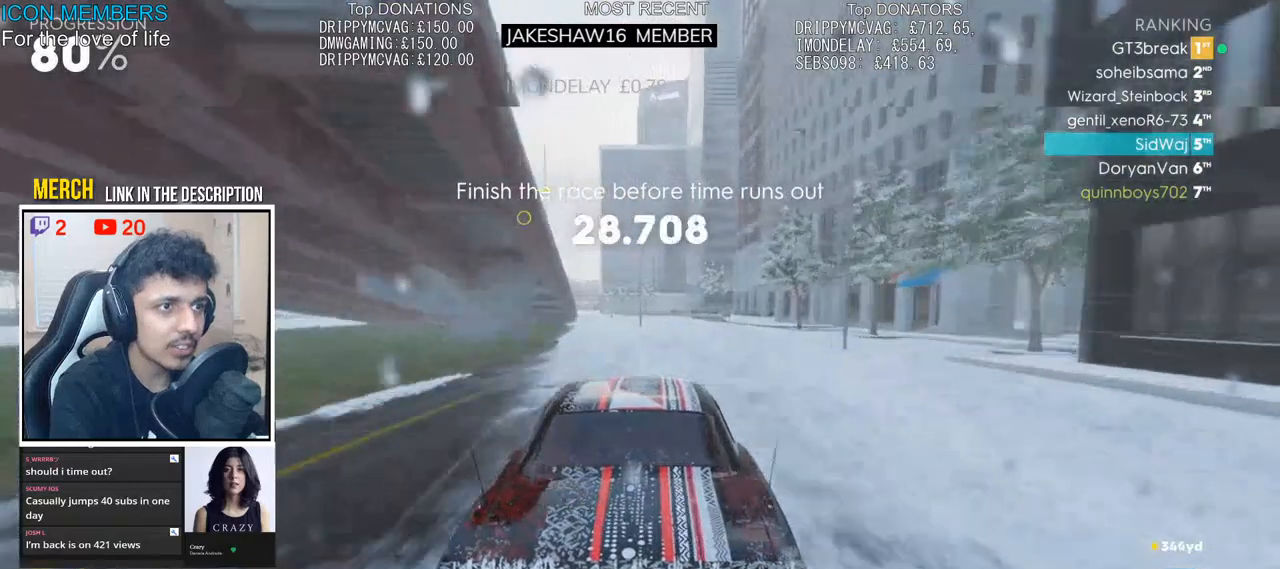
{"buttons": ["R2"], "left_stick": "left", "right_stick": "center", "events": [[183, "left_stick", "left"]]}
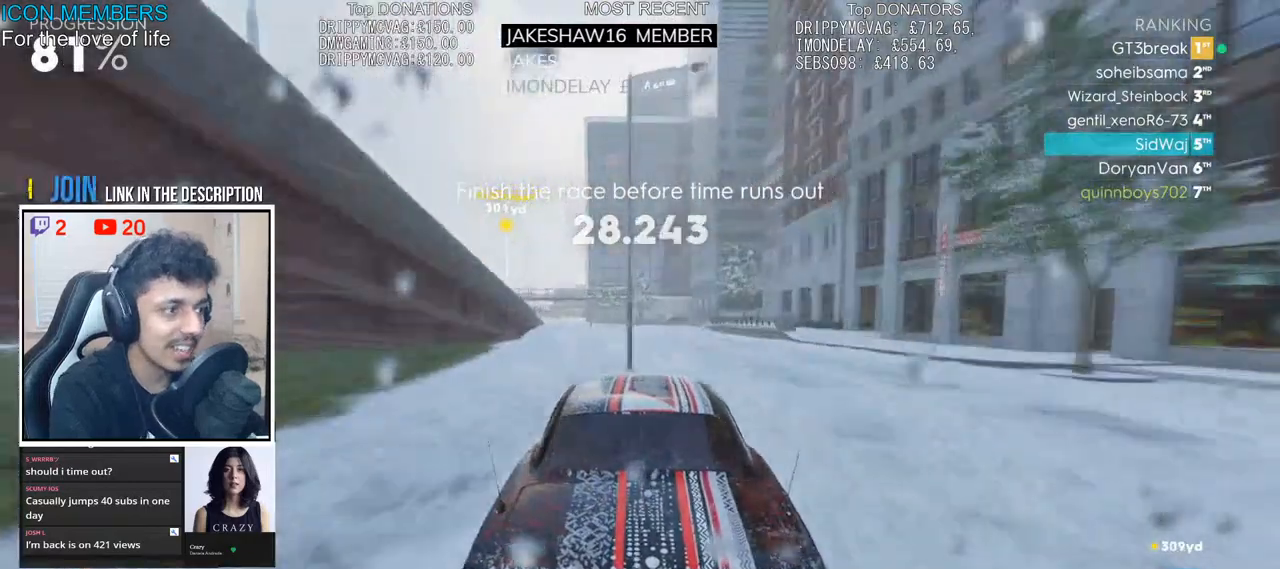
{"buttons": ["CROSS", "R2"], "left_stick": "center", "right_stick": "center", "events": [[483, "CROSS", "down"], [483, "left_stick", "center"]]}
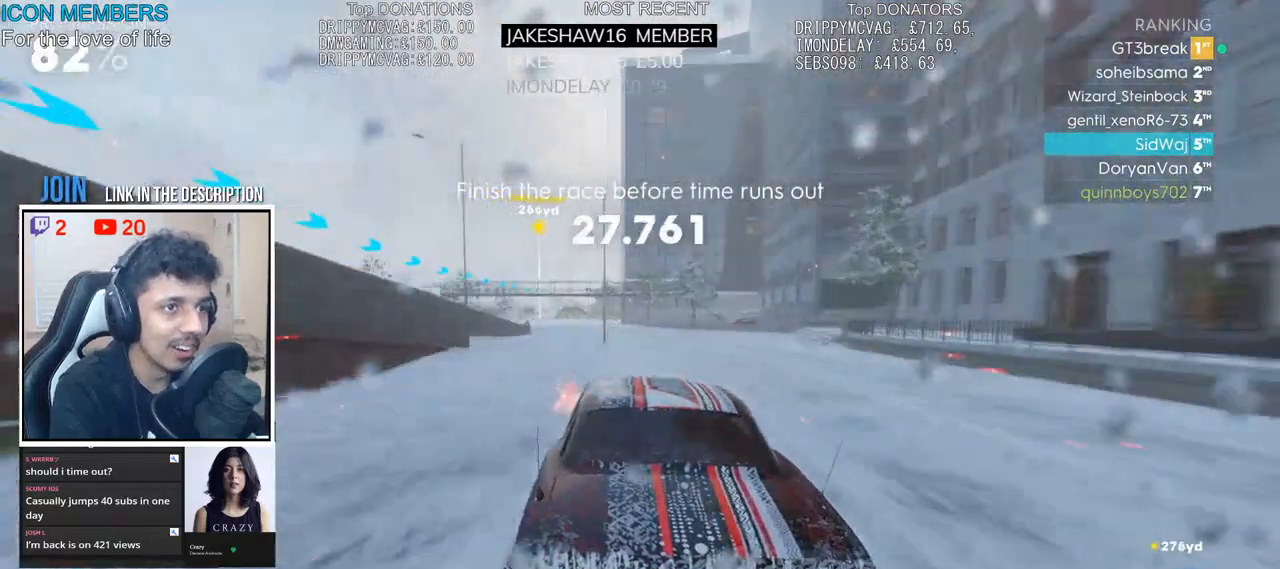
{"buttons": ["CROSS", "R2"], "left_stick": "left", "right_stick": "center", "events": [[283, "left_stick", "left"]]}
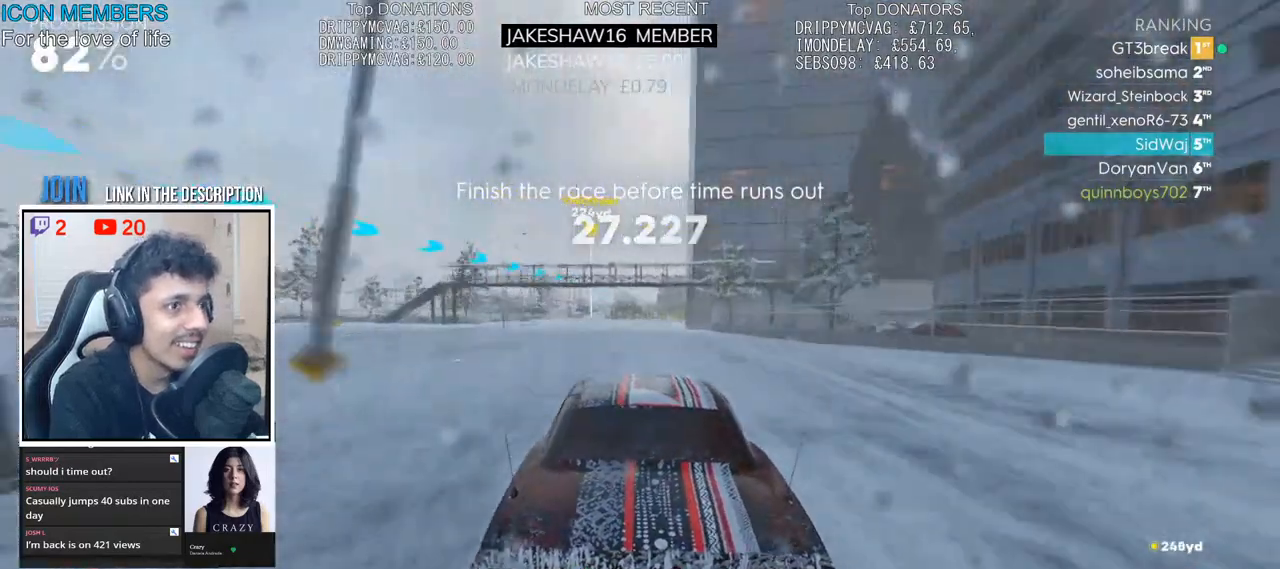
{"buttons": ["R2"], "left_stick": "right", "right_stick": "center", "events": [[317, "left_stick", "center"], [450, "left_stick", "right"], [500, "CROSS", "up"]]}
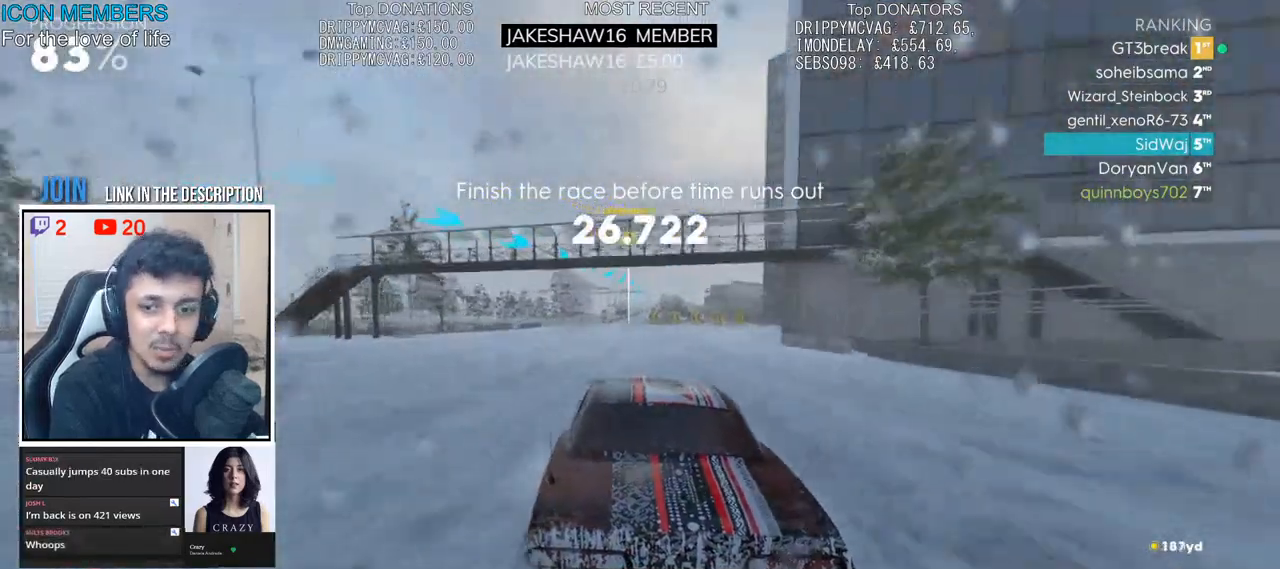
{"buttons": ["R2"], "left_stick": "center", "right_stick": "center", "events": [[200, "left_stick", "center"]]}
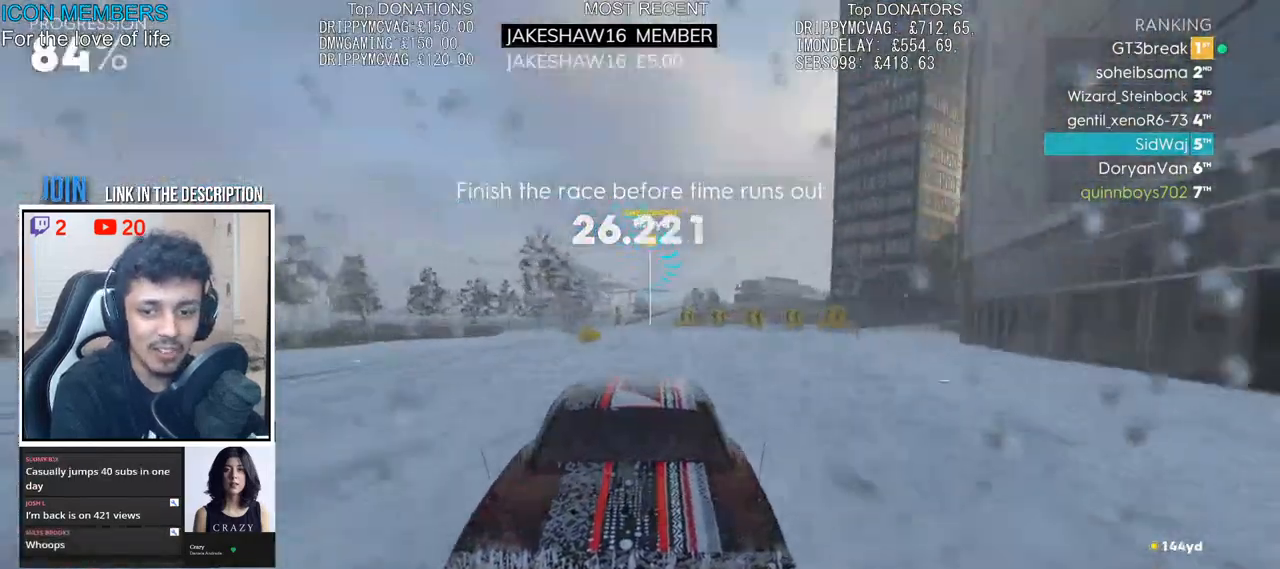
{"buttons": ["R2"], "left_stick": "right", "right_stick": "center", "events": [[133, "left_stick", "left"], [283, "left_stick", "center"], [400, "left_stick", "right"]]}
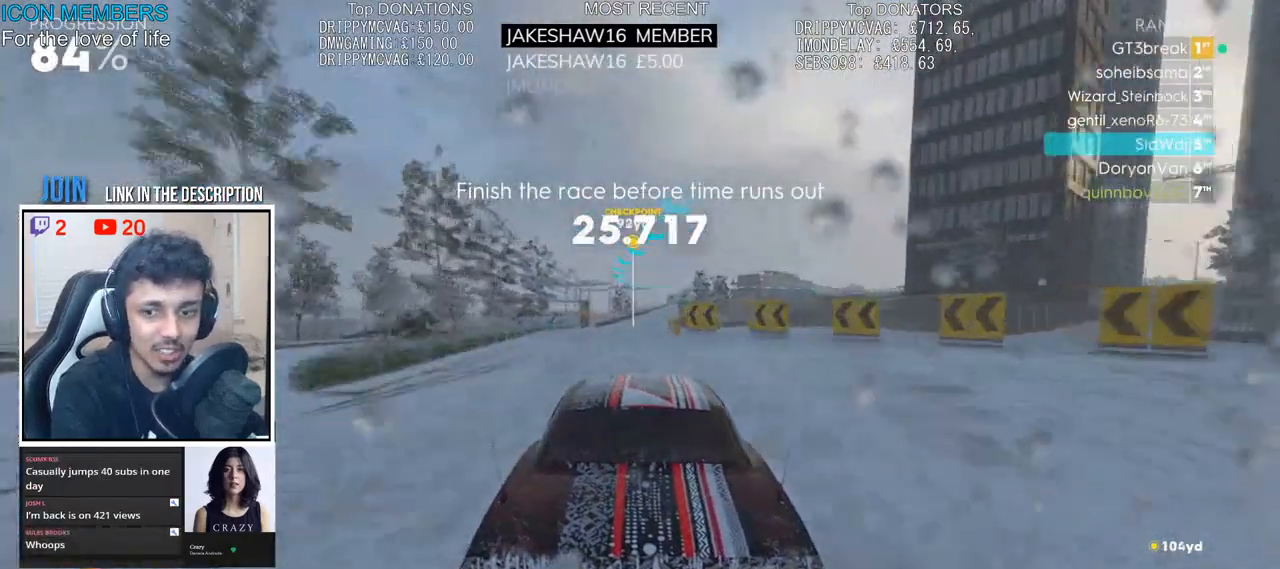
{"buttons": ["CROSS", "R2"], "left_stick": "center", "right_stick": "center", "events": [[117, "left_stick", "center"], [283, "left_stick", "right"], [467, "left_stick", "center"], [500, "CROSS", "down"]]}
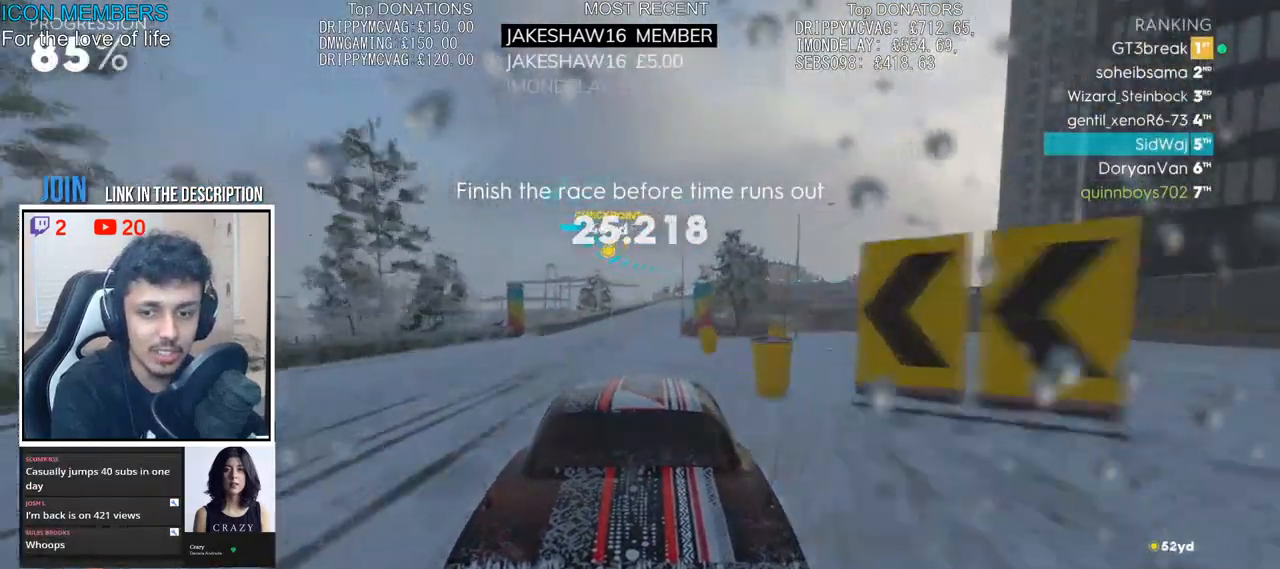
{"buttons": ["R2"], "left_stick": "center", "right_stick": "center", "events": [[100, "left_stick", "right"], [233, "left_stick", "center"], [333, "left_stick", "left"], [433, "left_stick", "center"], [500, "CROSS", "up"]]}
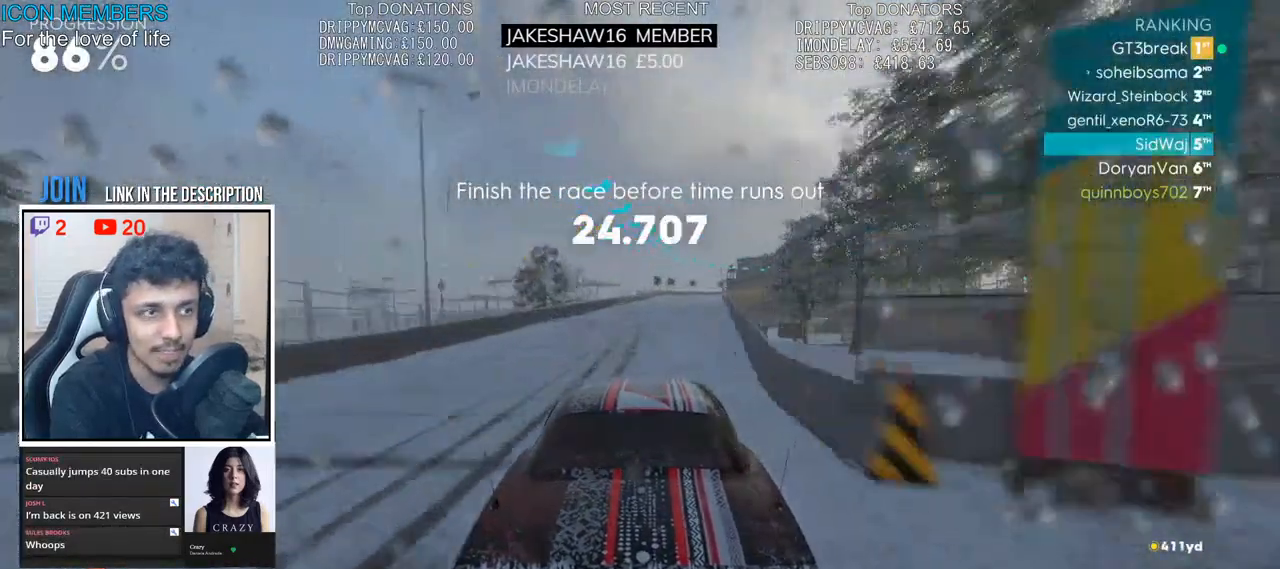
{"buttons": ["R2"], "left_stick": "right", "right_stick": "center", "events": [[67, "left_stick", "right"], [217, "left_stick", "center"], [317, "left_stick", "right"]]}
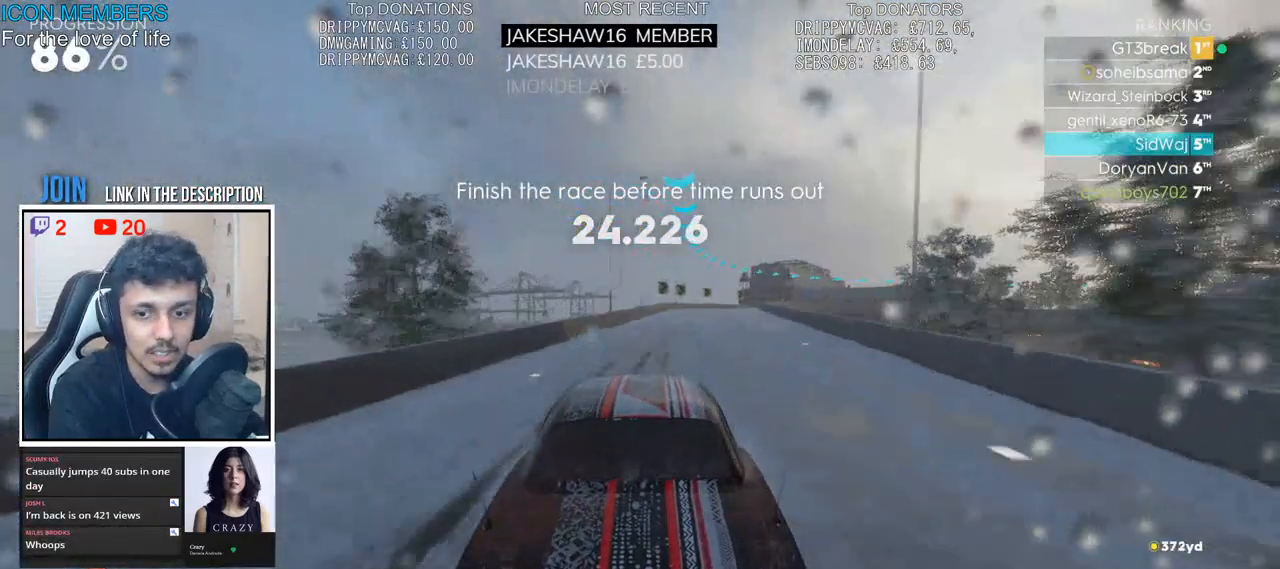
{"buttons": ["R2"], "left_stick": "right", "right_stick": "center", "events": []}
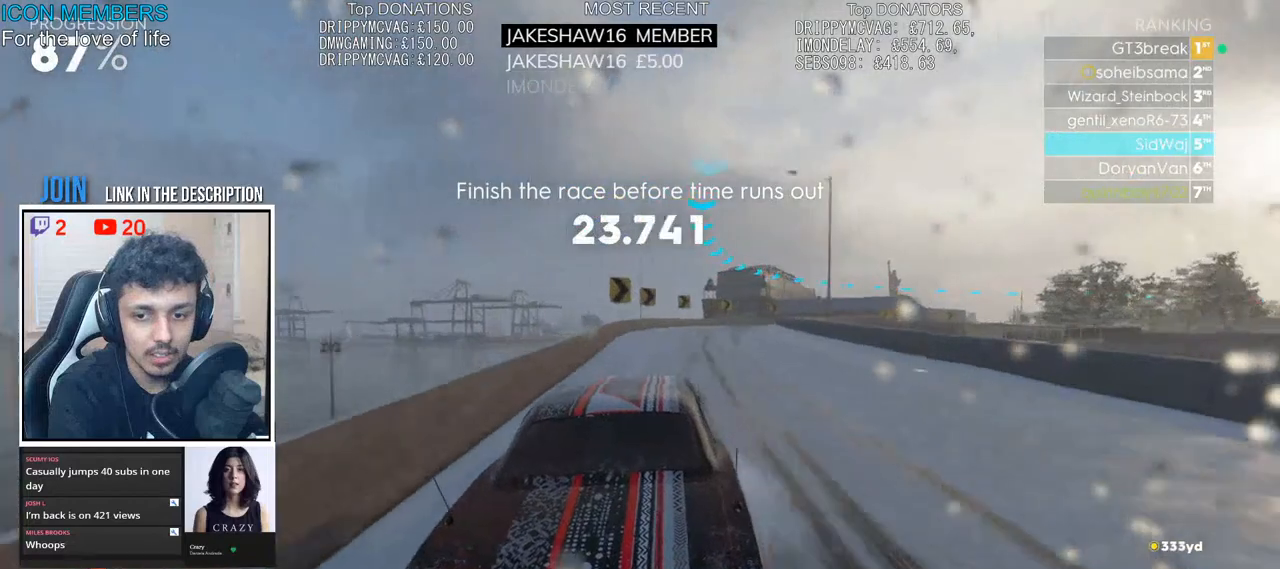
{"buttons": ["R2"], "left_stick": "right", "right_stick": "center", "events": []}
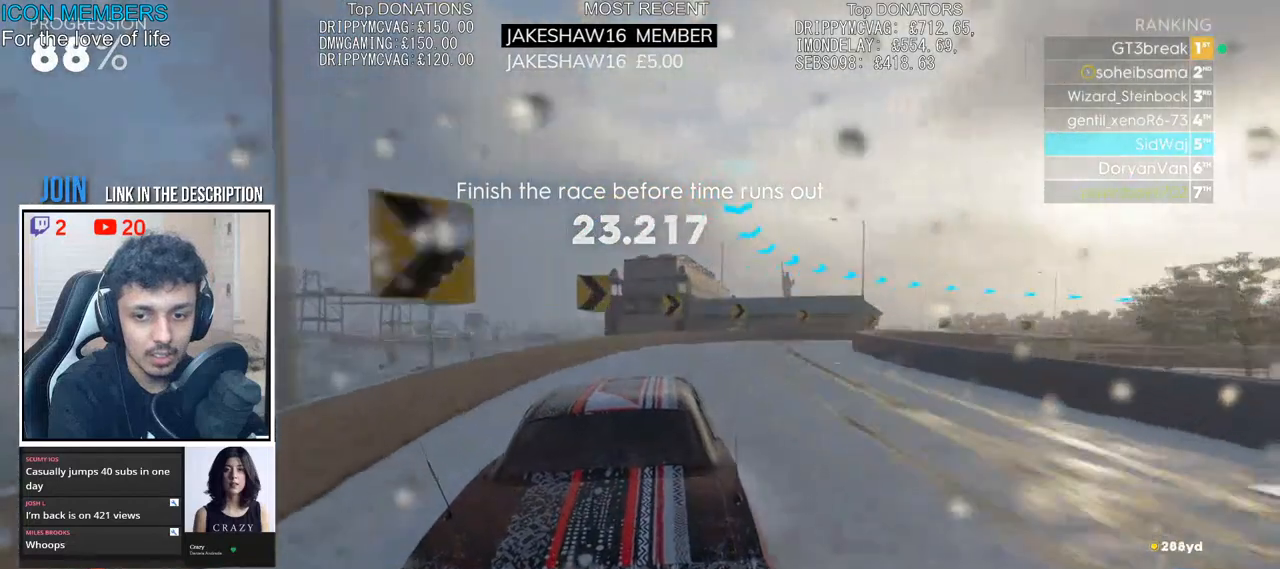
{"buttons": ["R2"], "left_stick": "right", "right_stick": "center", "events": []}
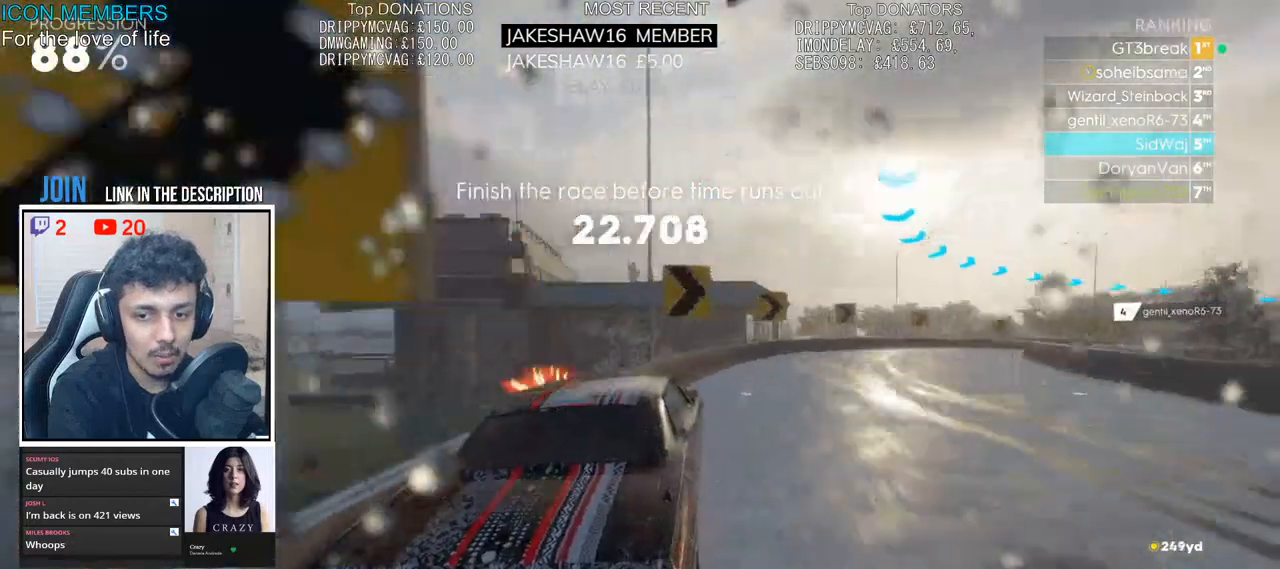
{"buttons": ["R2"], "left_stick": "right", "right_stick": "center", "events": []}
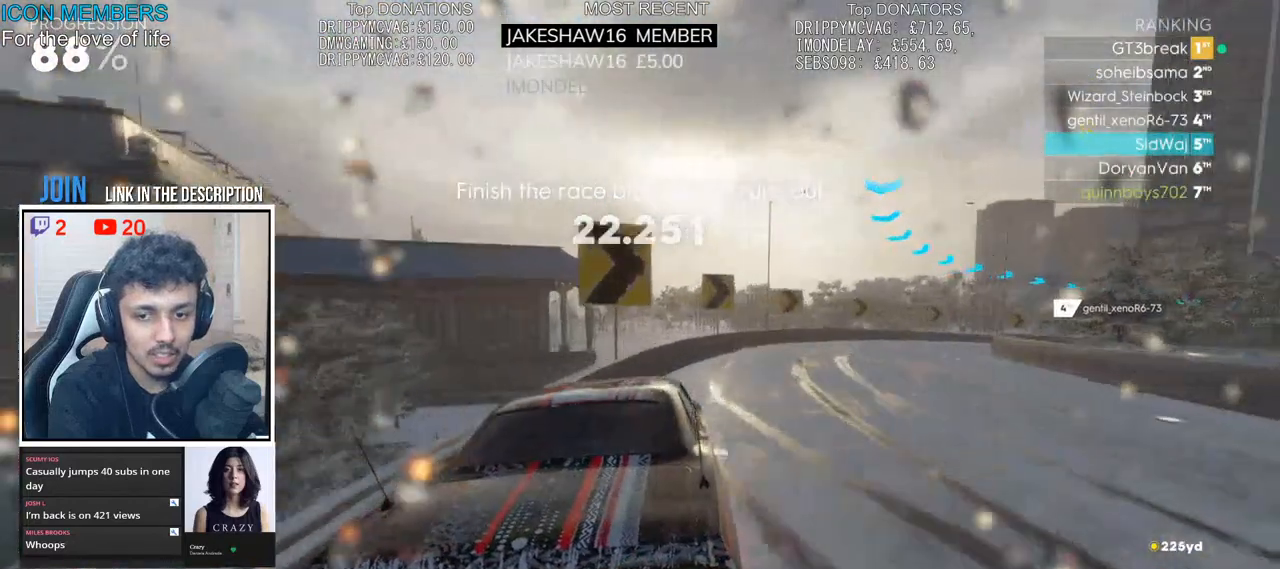
{"buttons": ["R2"], "left_stick": "right", "right_stick": "center", "events": [[67, "left_stick", "center"], [150, "left_stick", "right"]]}
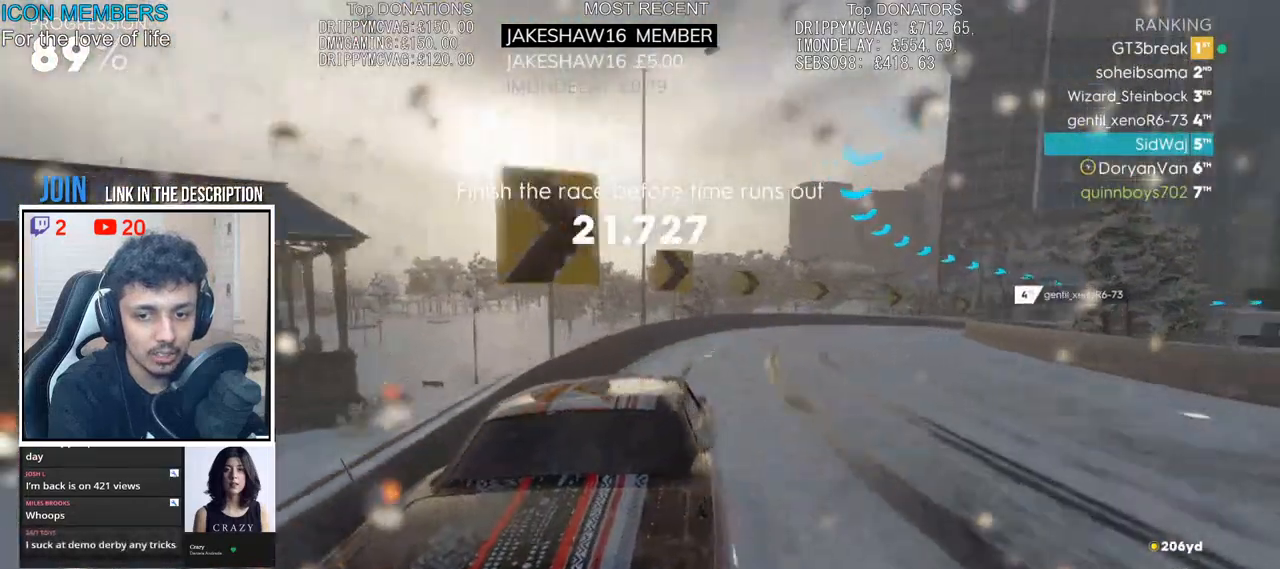
{"buttons": ["R2"], "left_stick": "center", "right_stick": "center", "events": [[200, "left_stick", "center"]]}
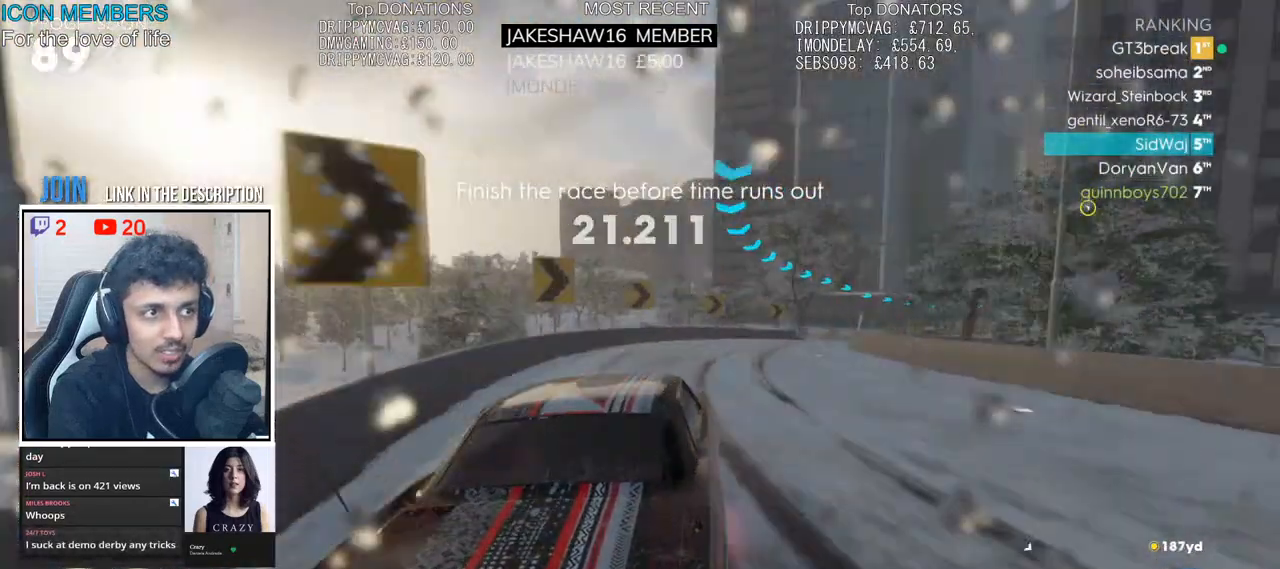
{"buttons": ["CROSS", "R2"], "left_stick": "right", "right_stick": "center", "events": [[50, "left_stick", "left"], [333, "left_stick", "center"], [383, "left_stick", "right"], [500, "CROSS", "down"]]}
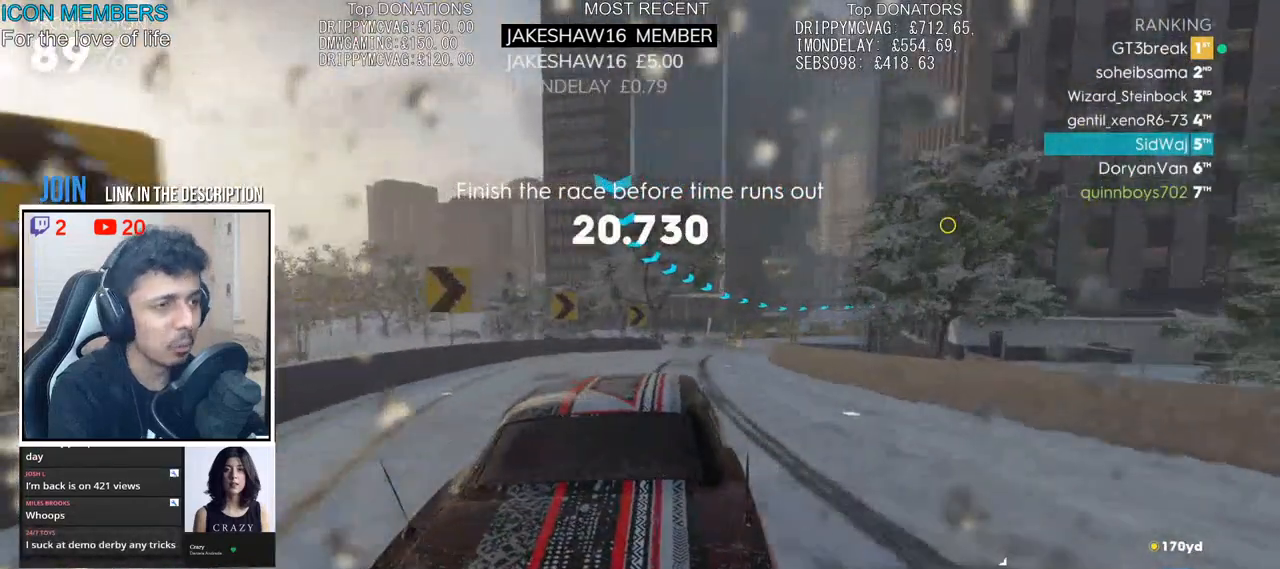
{"buttons": ["CROSS", "R2"], "left_stick": "center", "right_stick": "center", "events": [[267, "left_stick", "center"], [367, "left_stick", "right"], [500, "left_stick", "center"]]}
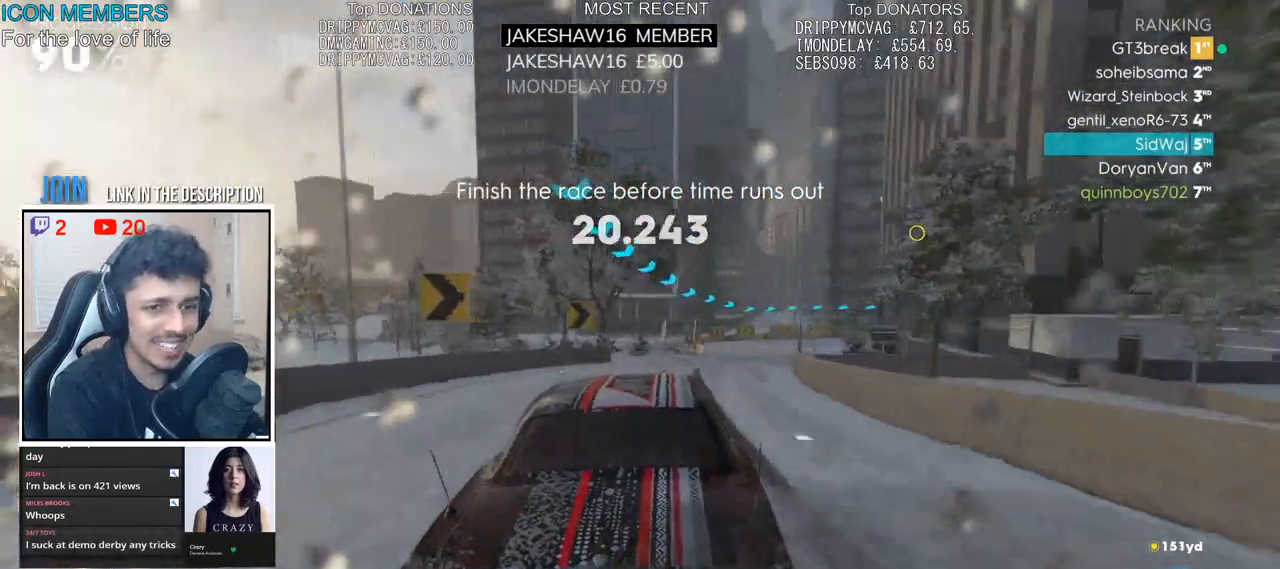
{"buttons": ["CROSS", "R2"], "left_stick": "right", "right_stick": "center", "events": [[67, "left_stick", "right"], [200, "left_stick", "center"], [317, "left_stick", "right"]]}
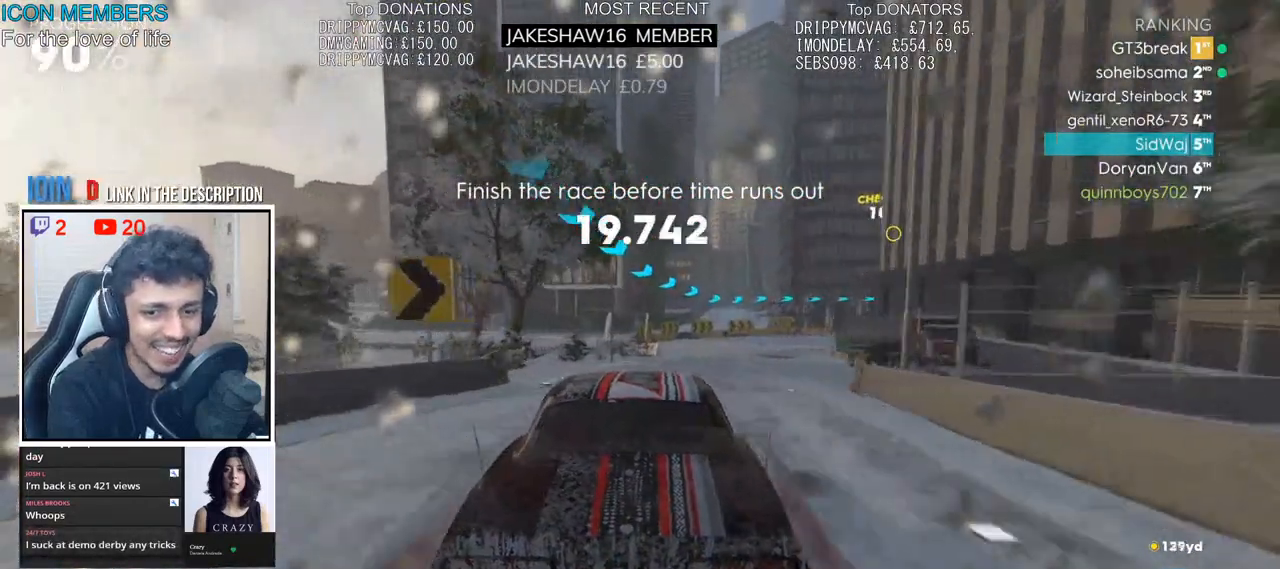
{"buttons": ["R2"], "left_stick": "right", "right_stick": "center", "events": [[500, "CROSS", "up"]]}